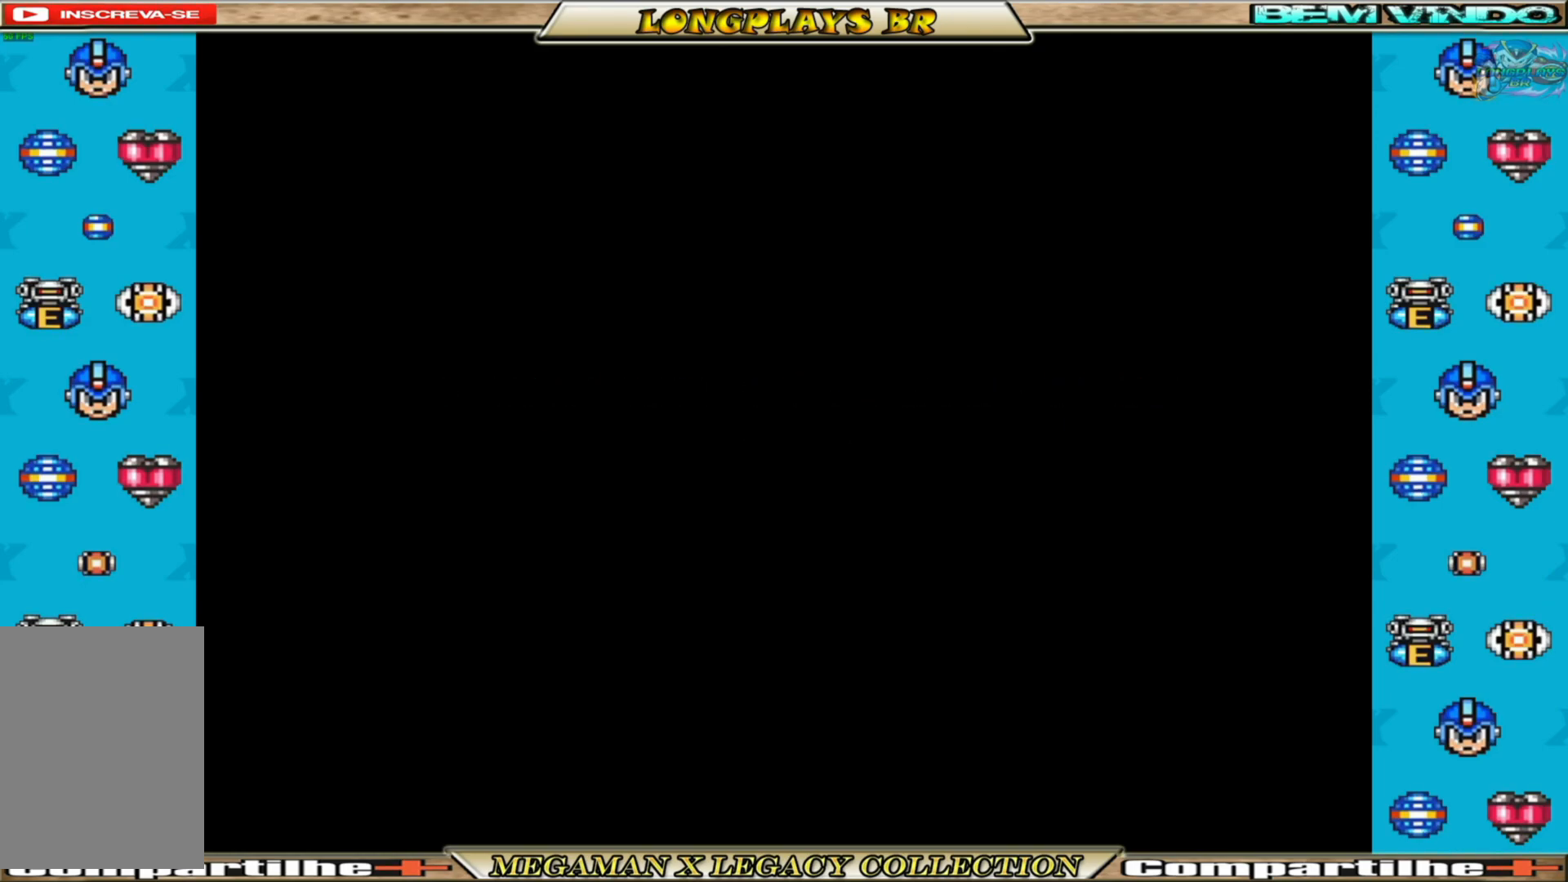
Gameplay with a controller (Xbox layout); each line is a JSON object with the inputs held at the frame after it. "events" lists button and stick changes between this image and that frame as [ms after this image, input, new state], when the widget could be followed in between. Not read: L3 R3.
{"buttons": [], "left_stick": "center", "right_stick": "center", "events": [[17, "SELECT", "down"], [200, "SELECT", "up"]]}
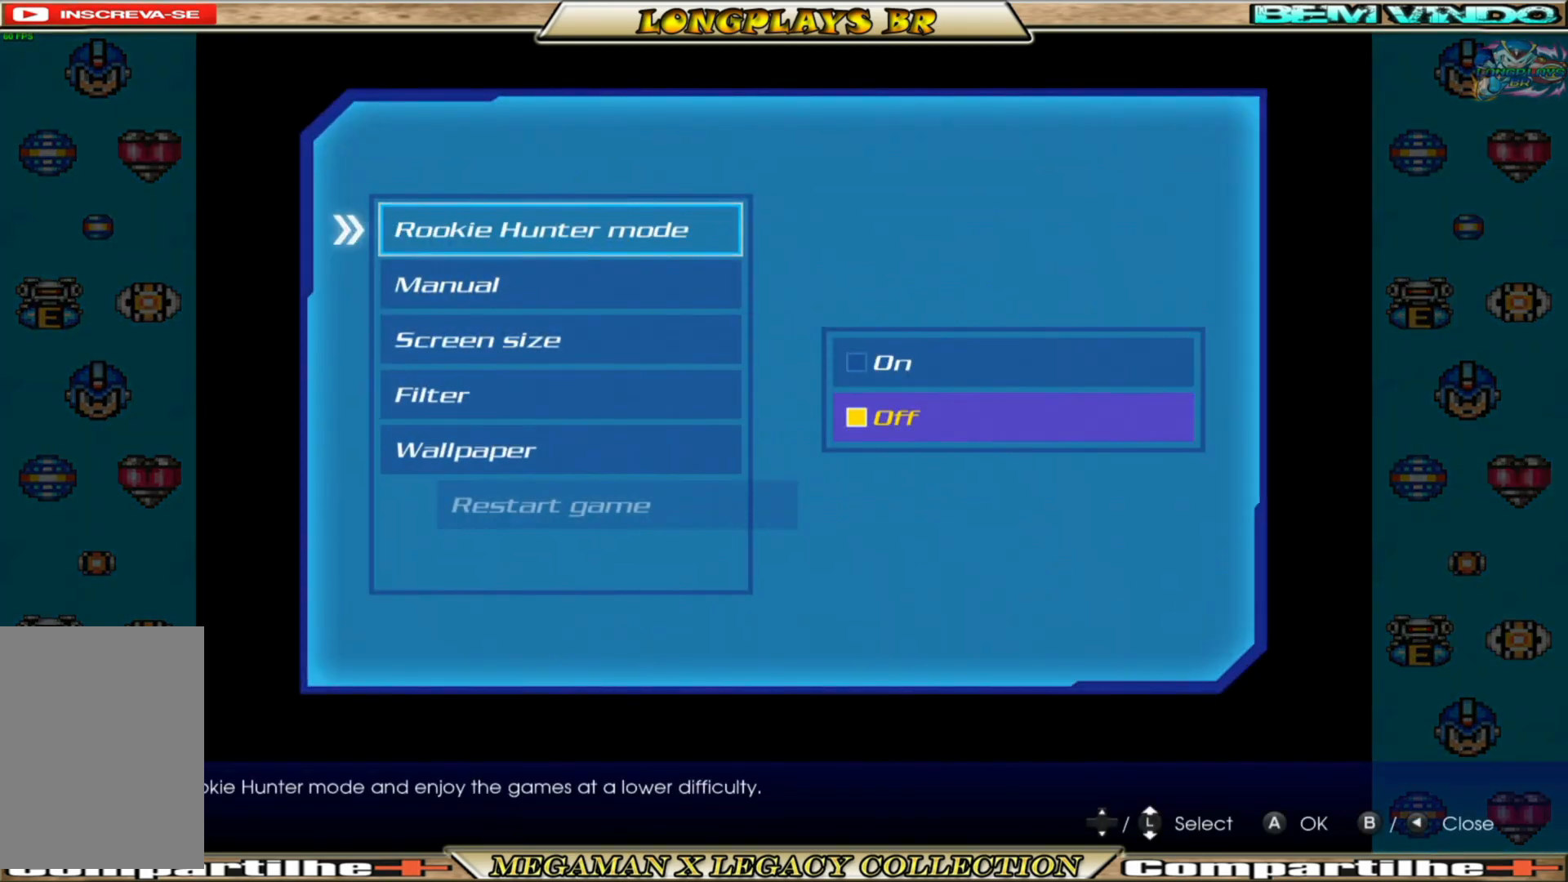
{"buttons": ["DPAD_DOWN"], "left_stick": "center", "right_stick": "center", "events": [[167, "DPAD_DOWN", "down"], [267, "DPAD_DOWN", "up"], [317, "DPAD_DOWN", "down"], [417, "DPAD_DOWN", "up"], [467, "DPAD_DOWN", "down"]]}
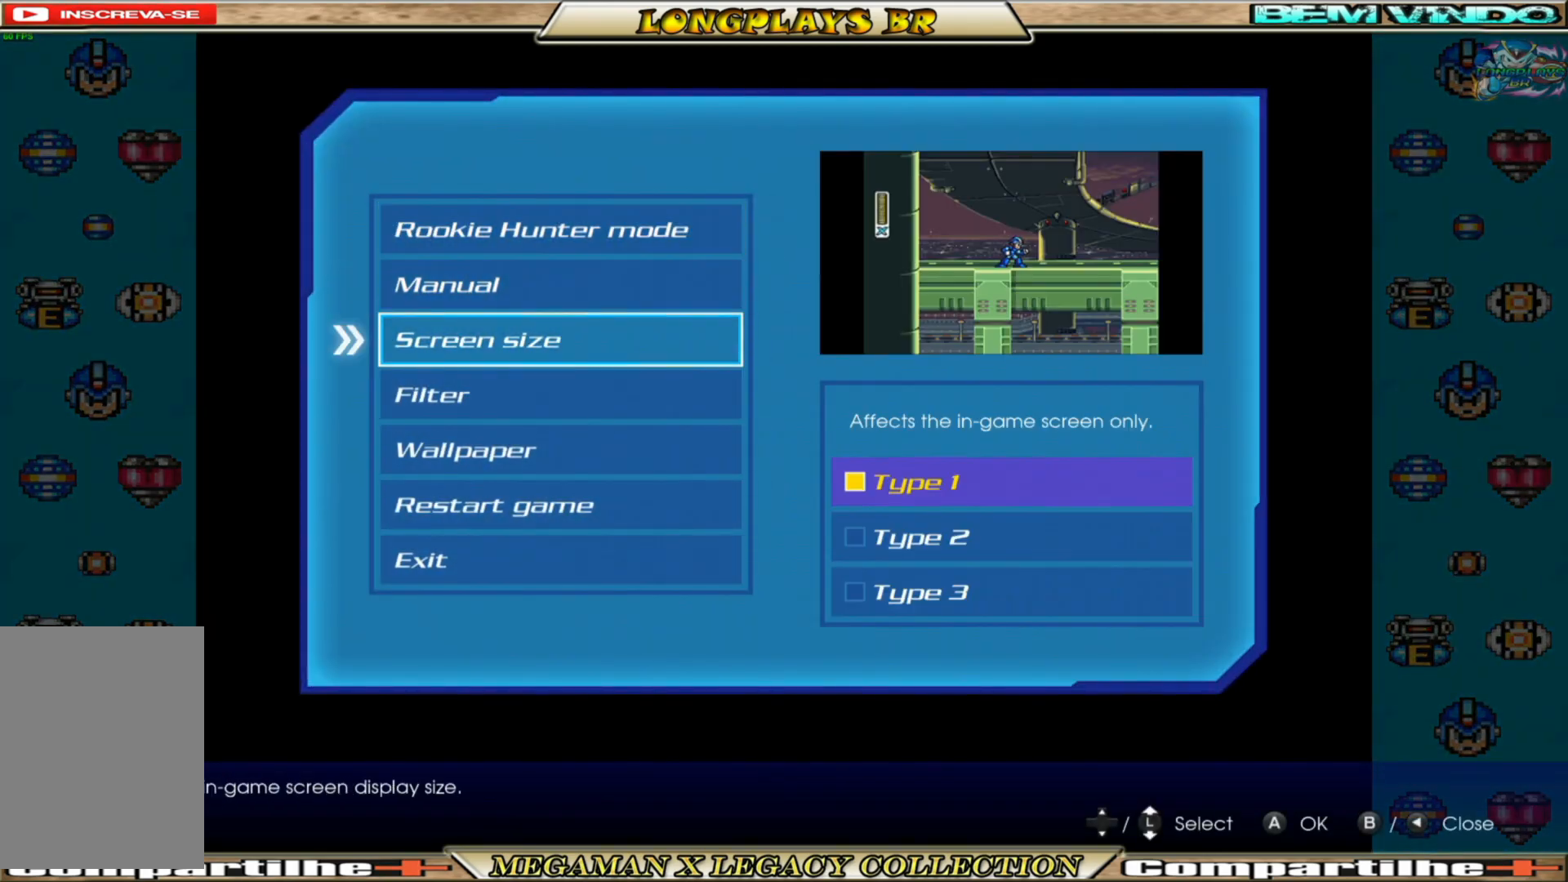
{"buttons": [], "left_stick": "center", "right_stick": "center", "events": [[217, "DPAD_DOWN", "up"], [367, "DPAD_DOWN", "down"], [483, "DPAD_DOWN", "up"]]}
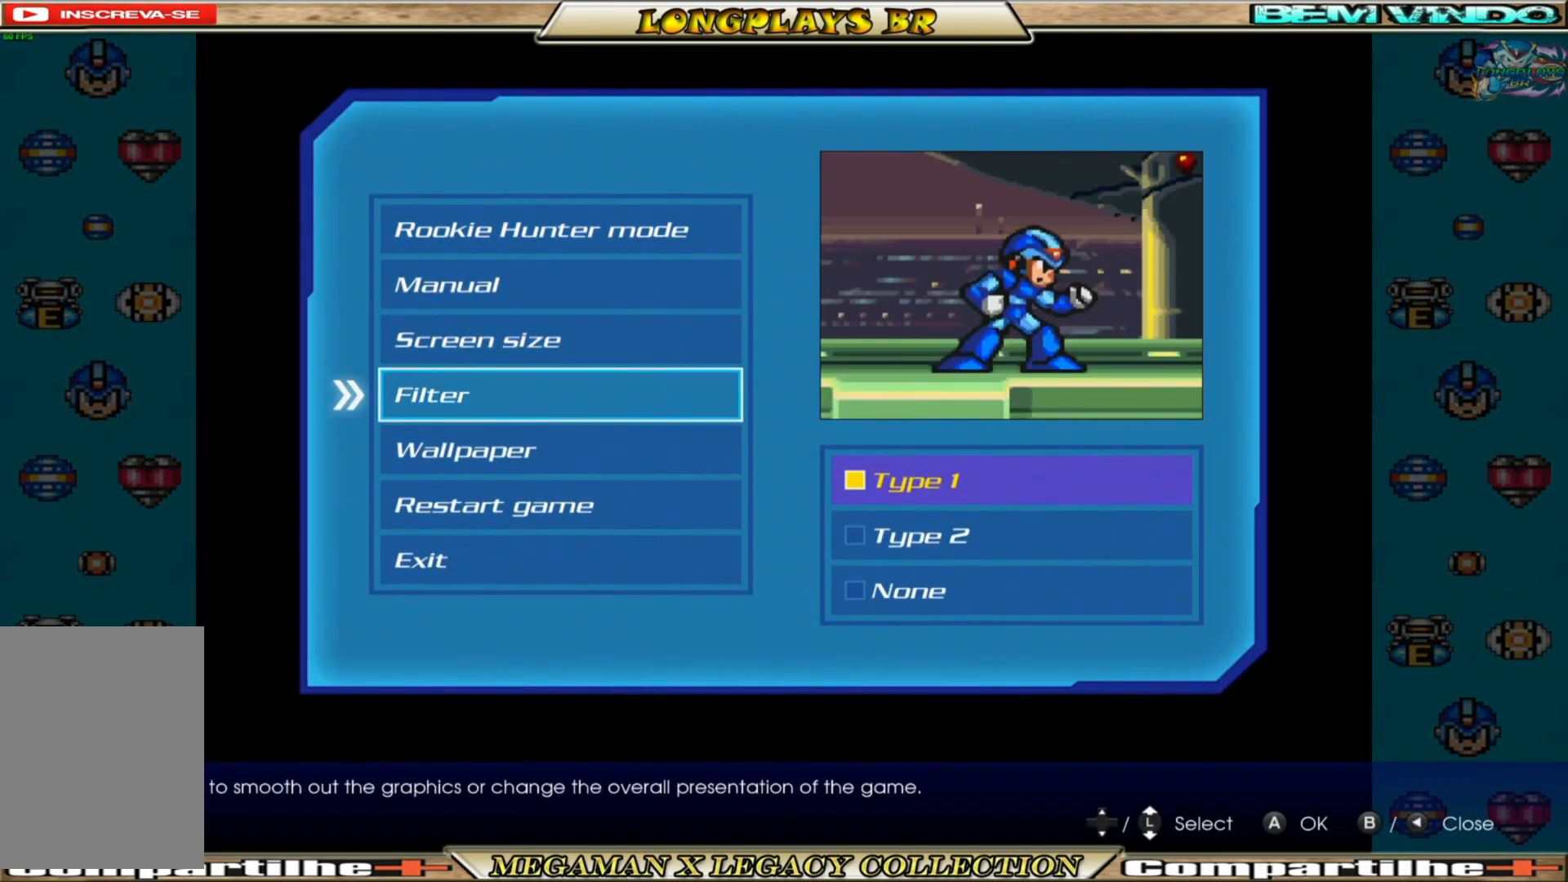
{"buttons": [], "left_stick": "center", "right_stick": "center", "events": [[150, "DPAD_DOWN", "down"], [250, "DPAD_DOWN", "up"]]}
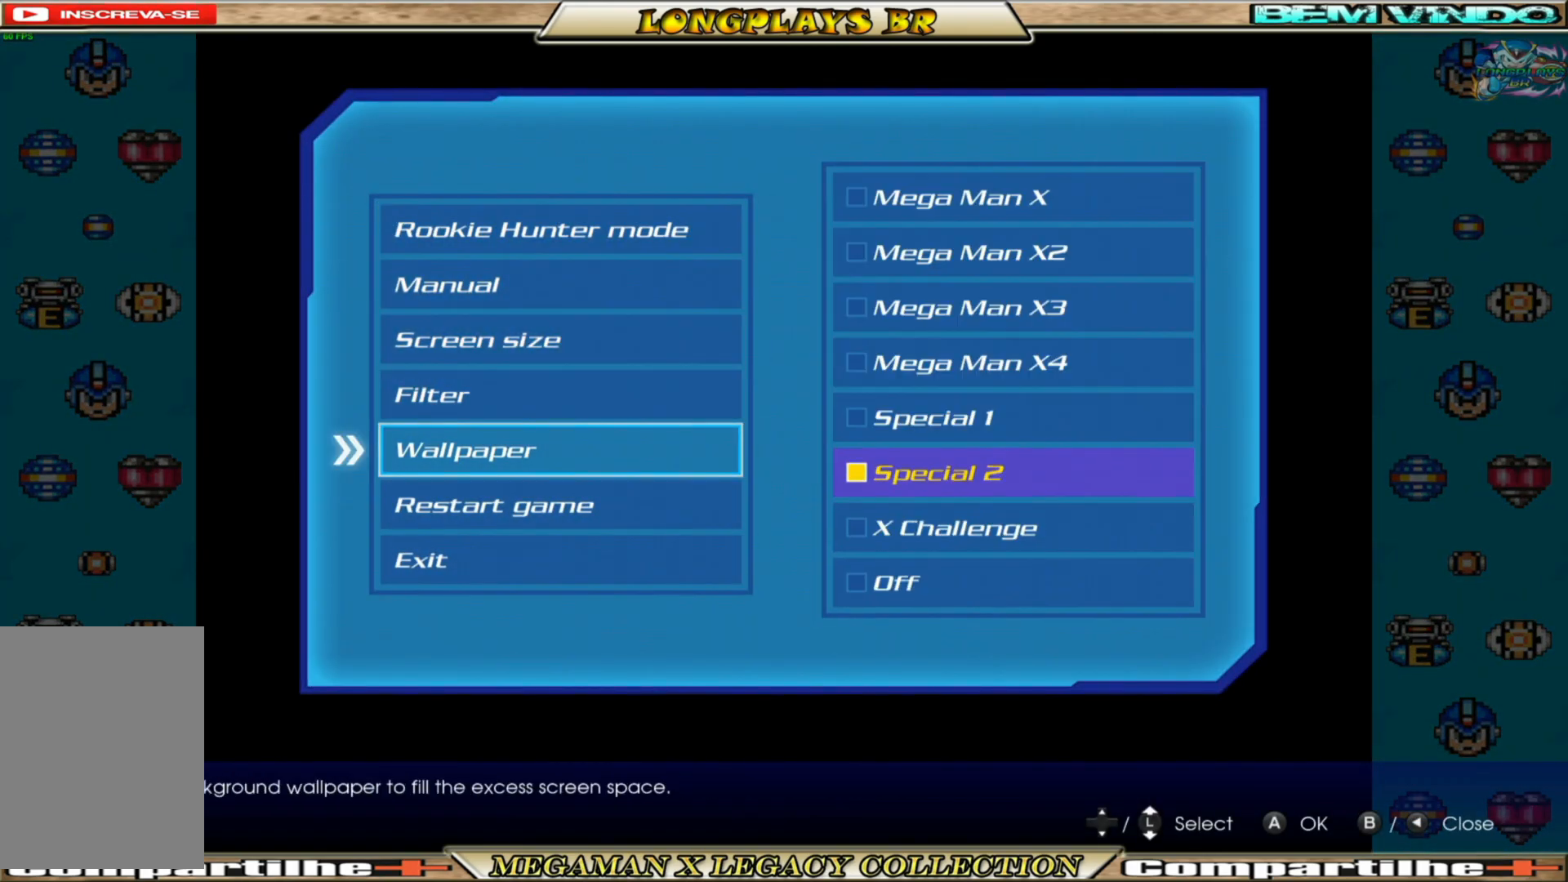
{"buttons": ["A"], "left_stick": "center", "right_stick": "center", "events": [[500, "A", "down"]]}
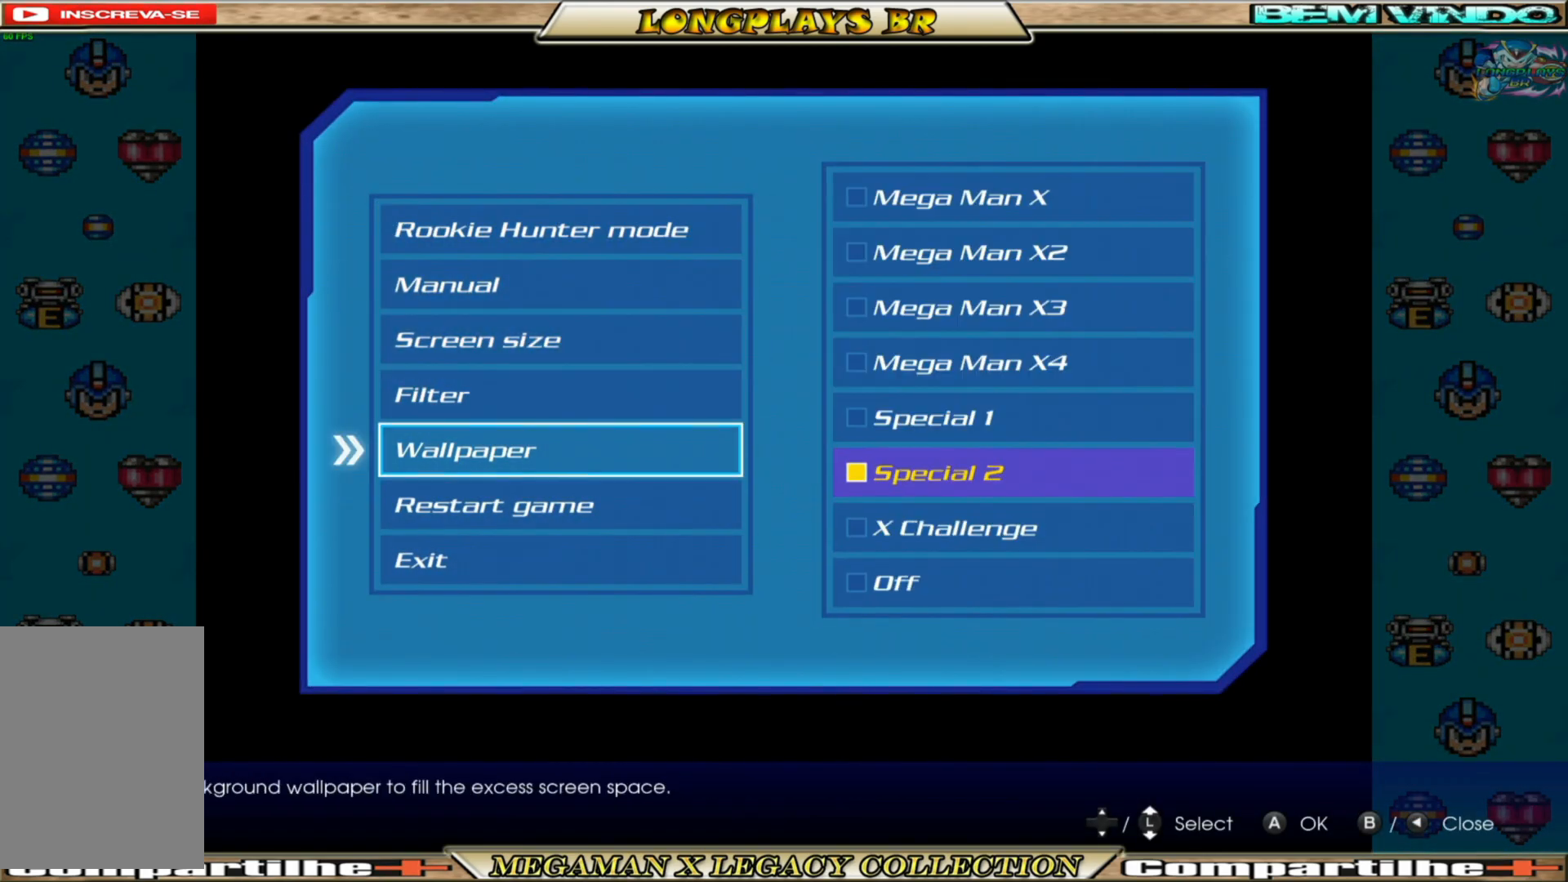
{"buttons": [], "left_stick": "center", "right_stick": "center", "events": [[217, "A", "up"]]}
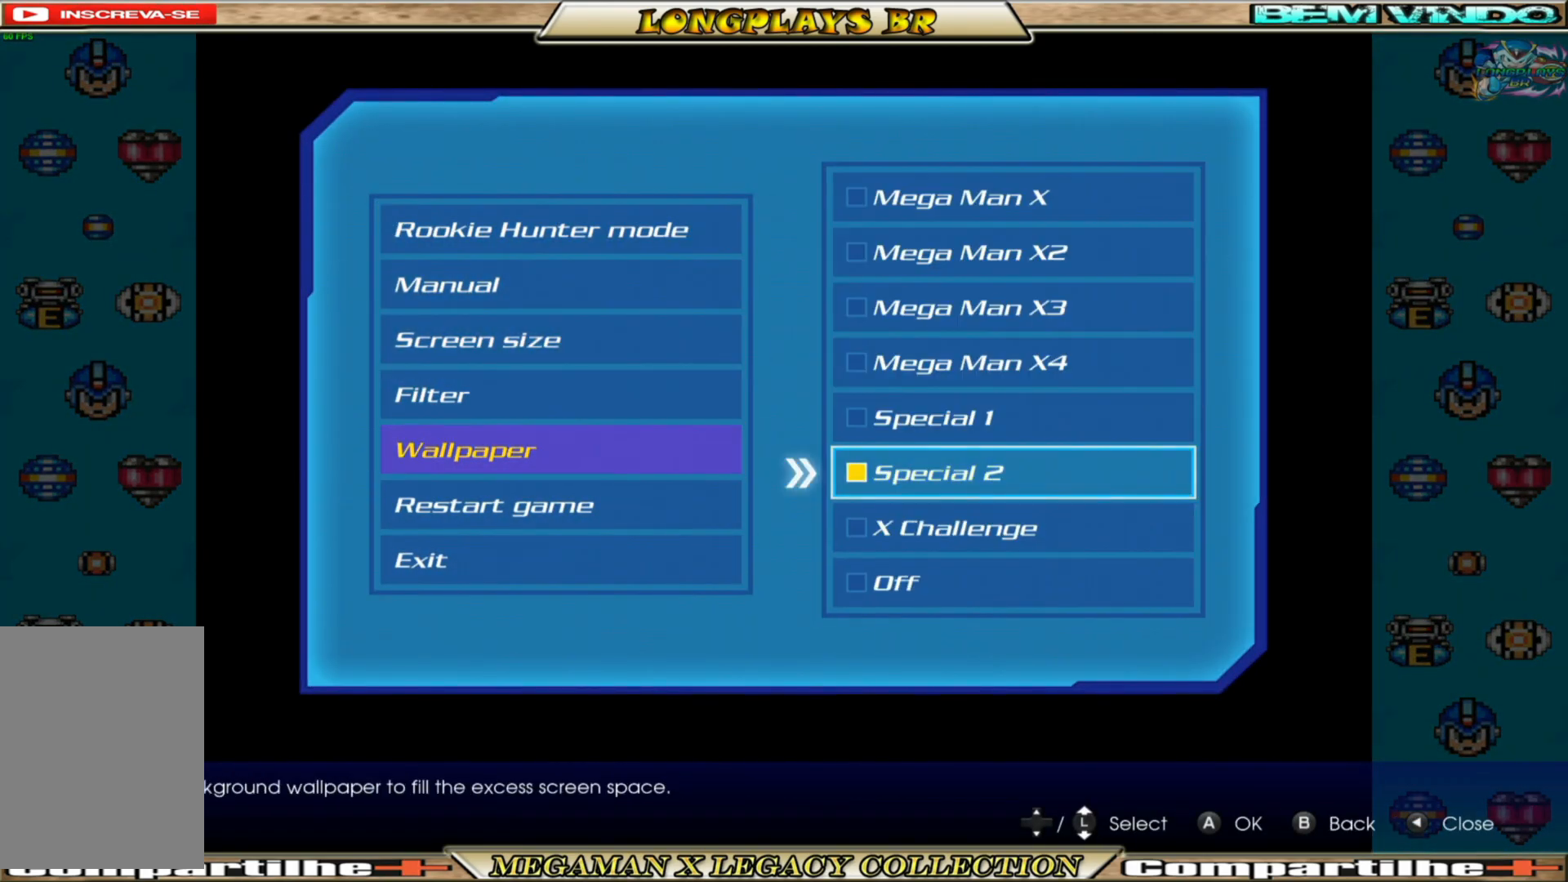
{"buttons": ["DPAD_UP"], "left_stick": "center", "right_stick": "center", "events": [[233, "DPAD_UP", "down"], [350, "DPAD_UP", "up"], [400, "DPAD_UP", "down"]]}
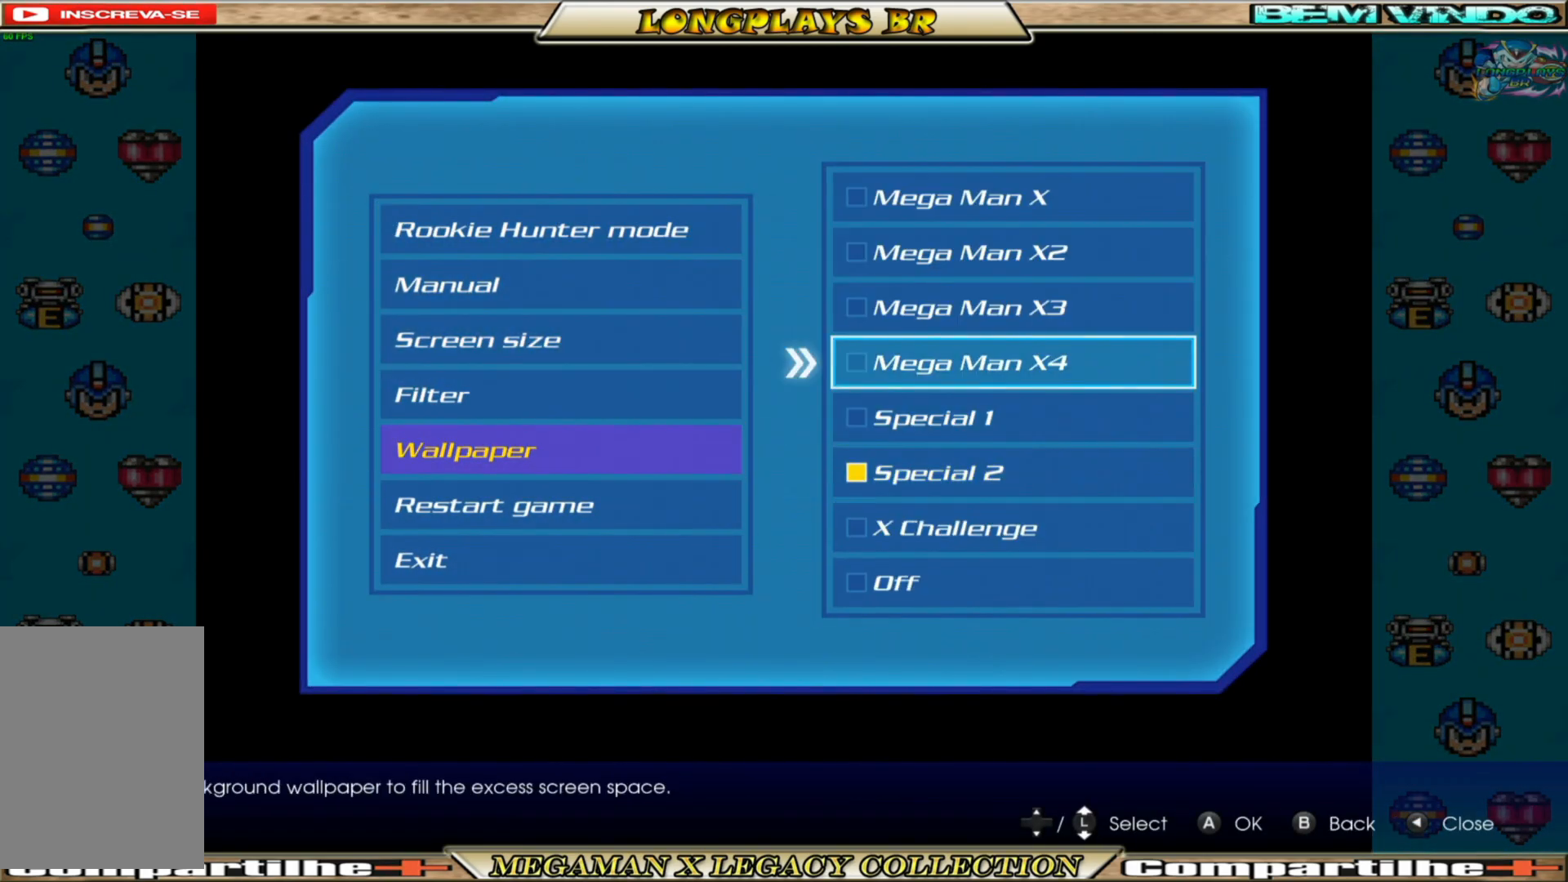
{"buttons": [], "left_stick": "center", "right_stick": "center", "events": [[17, "DPAD_UP", "up"], [333, "DPAD_UP", "down"], [417, "DPAD_UP", "up"]]}
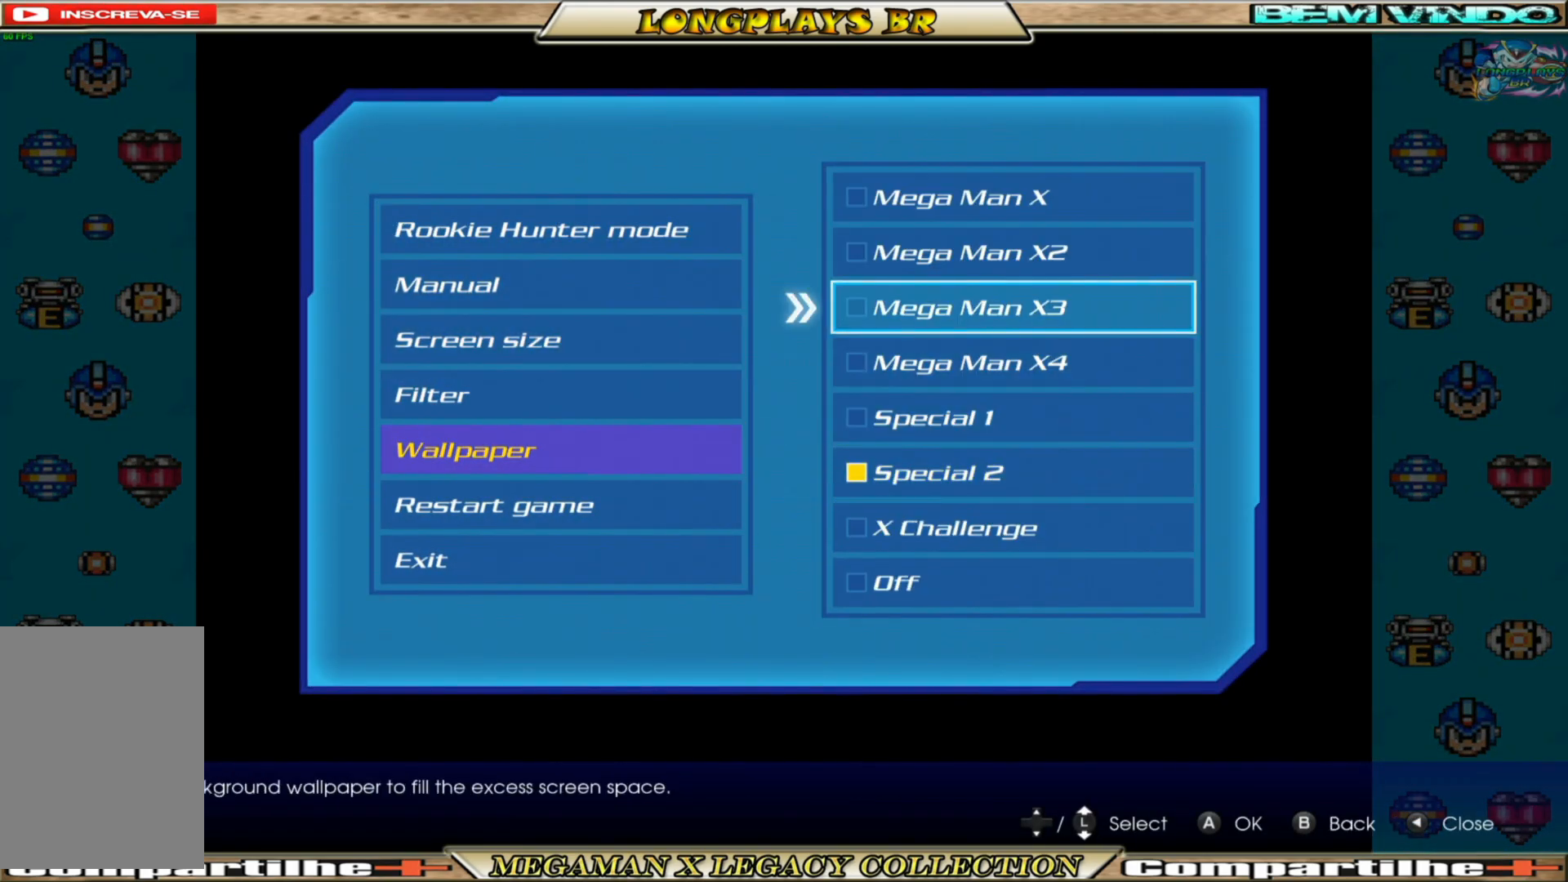
{"buttons": [], "left_stick": "center", "right_stick": "center", "events": [[100, "A", "down"], [183, "A", "up"]]}
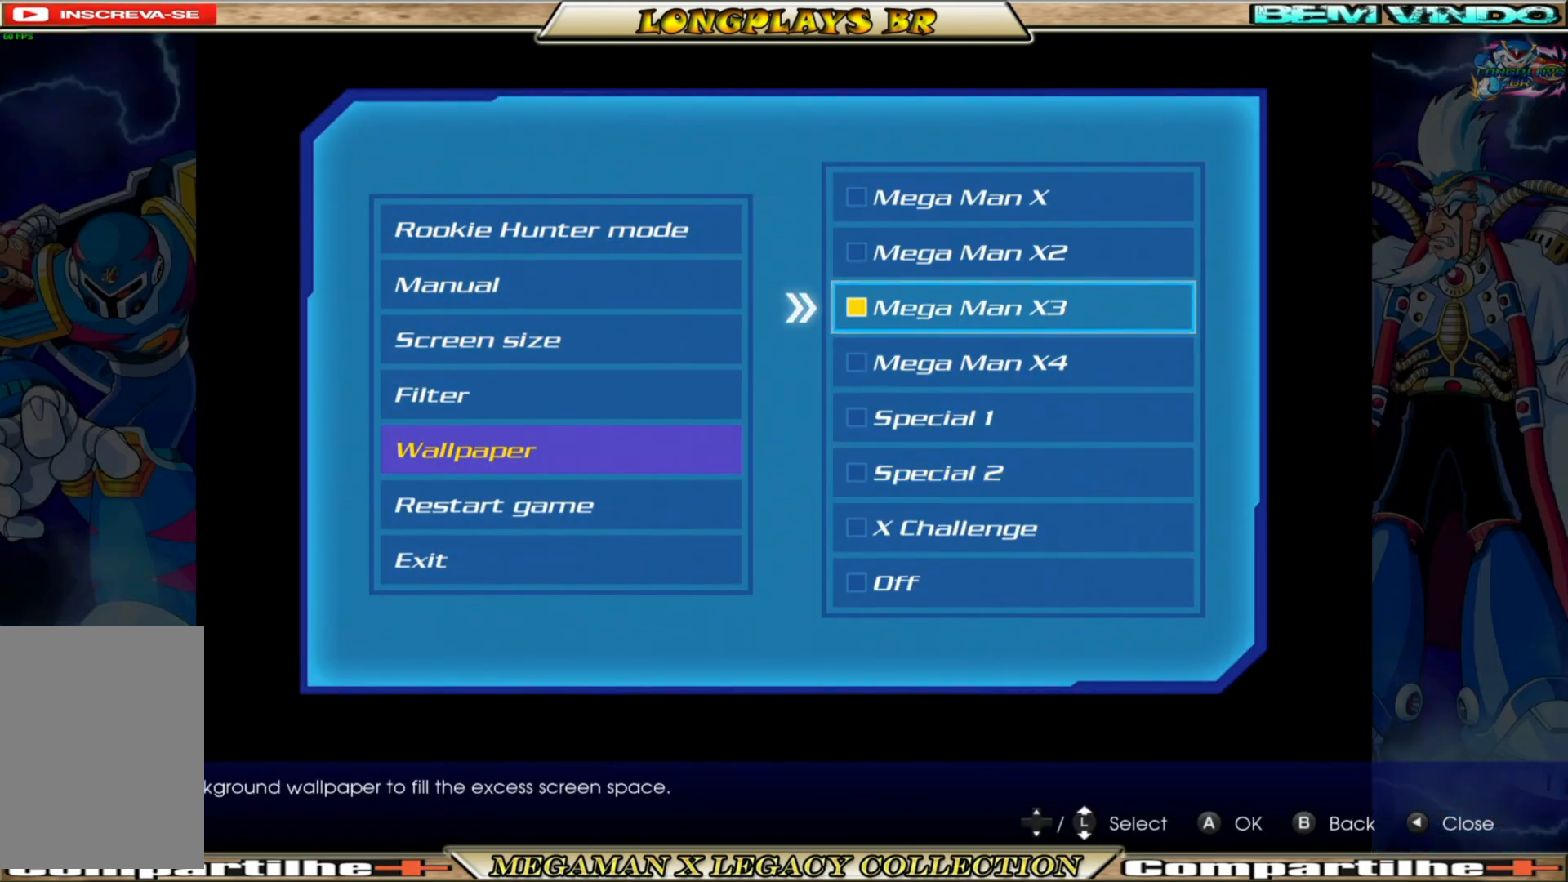
{"buttons": [], "left_stick": "center", "right_stick": "center", "events": [[200, "SELECT", "down"], [300, "SELECT", "up"]]}